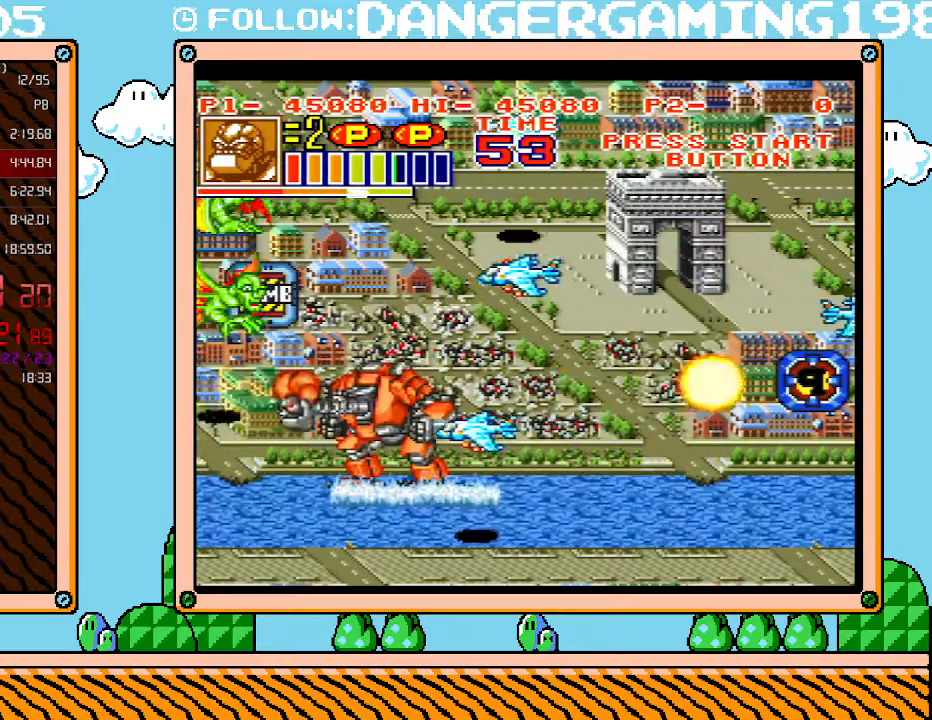
Gameplay with a controller (Nintendo layout); each line is a JSON object with the inputs held at the frame after it. "events" lists button and stick changes between this image and that frame as [ms after this image, input, new state], when the widget could be followed in between. Not read: L3 R3.
{"buttons": ["X"], "events": [[83, "DPAD_UP", "down"], [483, "DPAD_UP", "up"], [483, "X", "down"]]}
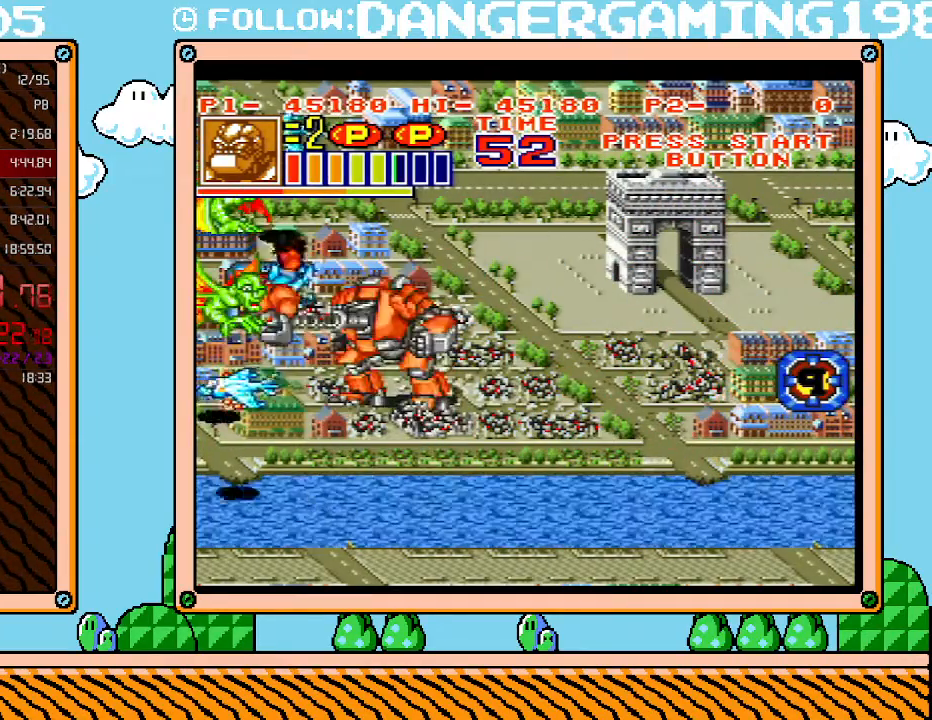
{"buttons": ["DPAD_UP"], "events": [[117, "X", "up"], [267, "DPAD_UP", "down"]]}
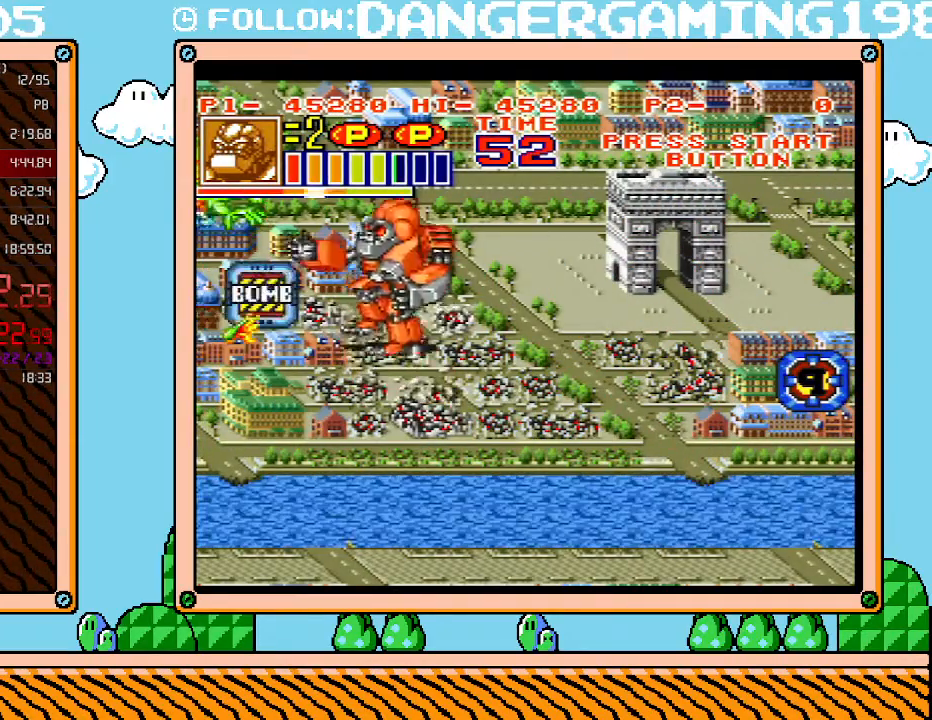
{"buttons": ["DPAD_RIGHT"], "events": [[217, "X", "down"], [300, "DPAD_UP", "up"], [367, "X", "up"], [483, "DPAD_RIGHT", "down"]]}
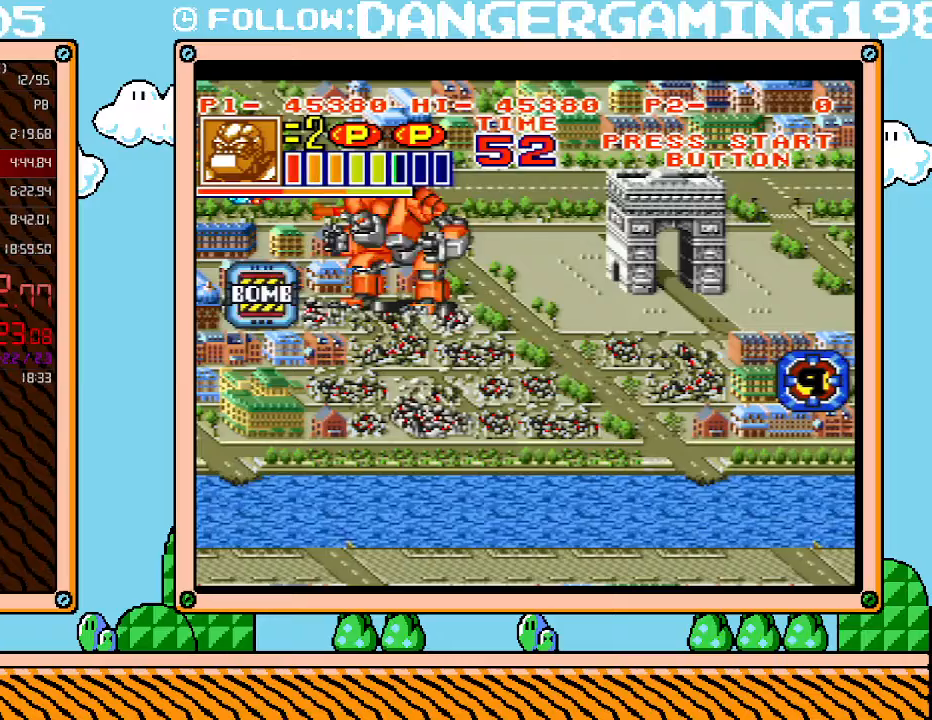
{"buttons": ["DPAD_RIGHT"], "events": [[367, "DPAD_UP", "down"], [483, "DPAD_UP", "up"]]}
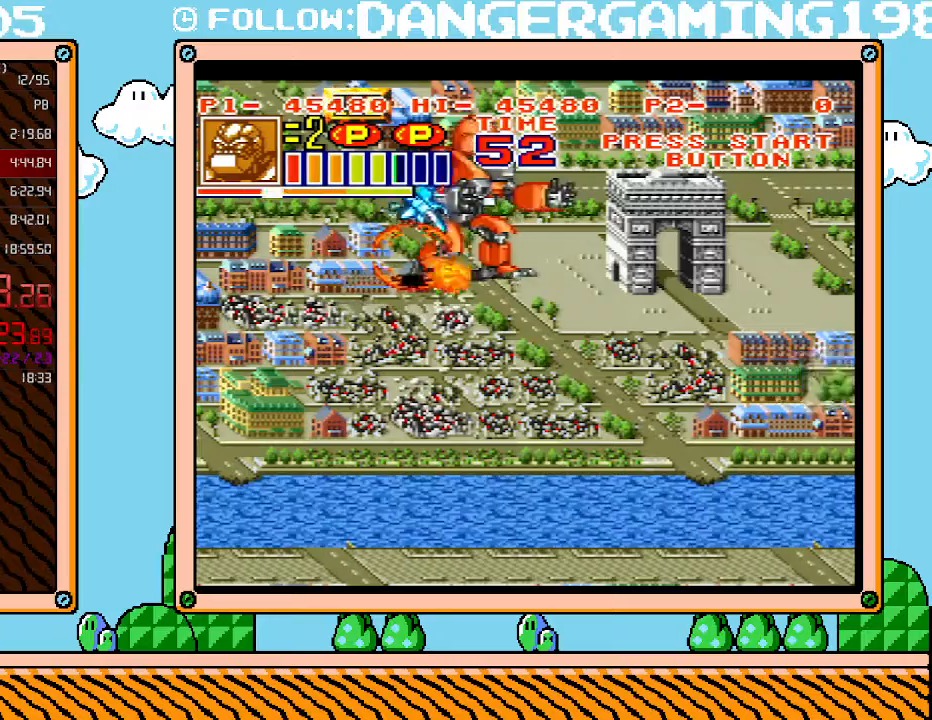
{"buttons": [], "events": [[267, "X", "down"], [417, "DPAD_RIGHT", "up"], [417, "X", "up"]]}
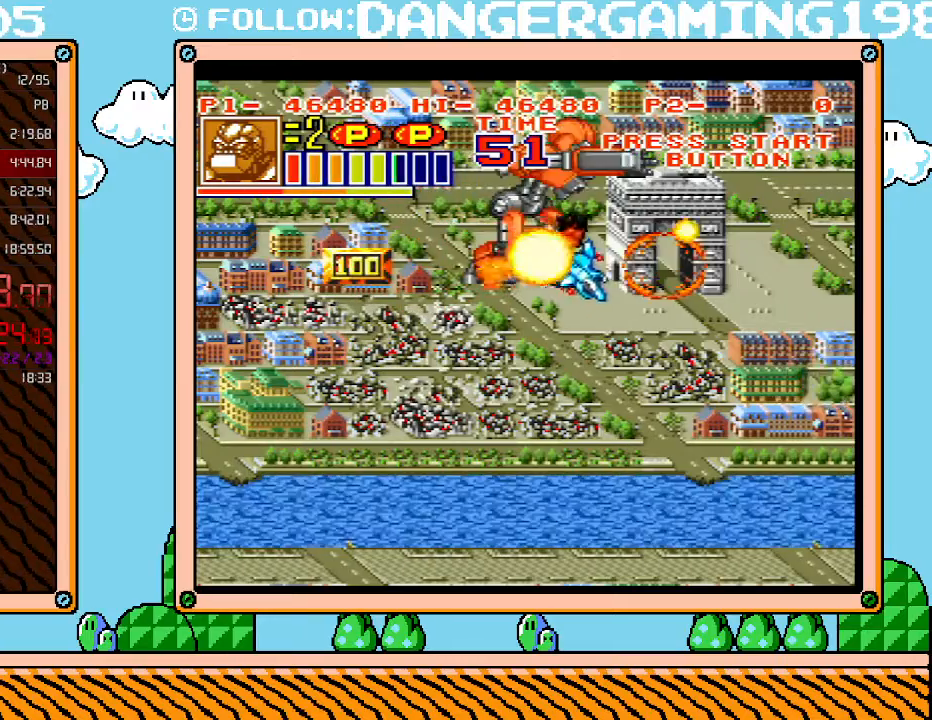
{"buttons": ["DPAD_DOWN", "DPAD_RIGHT"], "events": [[183, "DPAD_DOWN", "down"], [267, "DPAD_RIGHT", "down"]]}
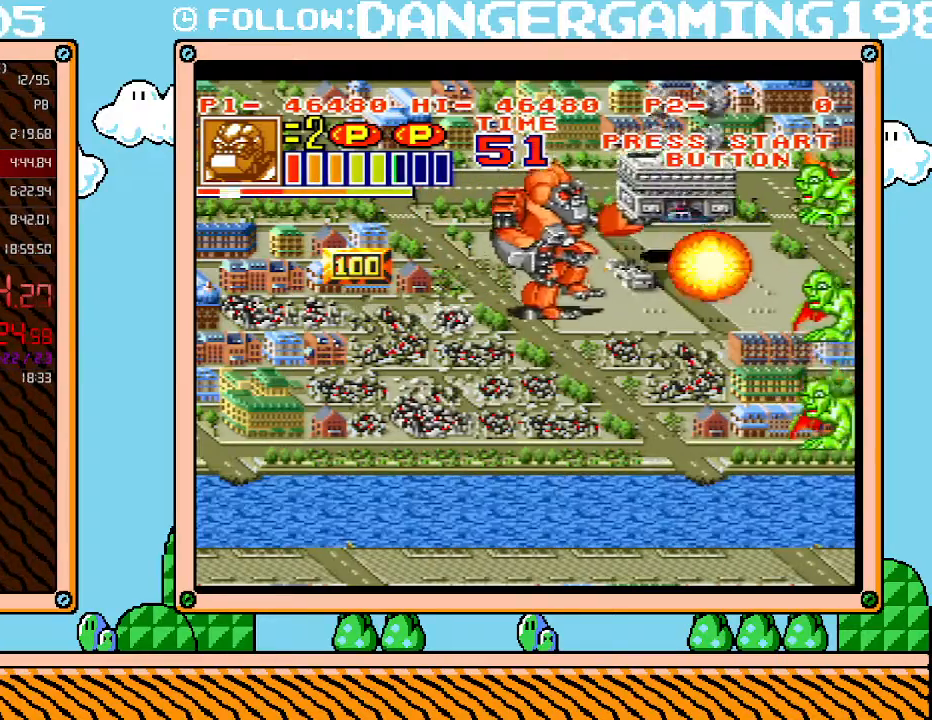
{"buttons": ["X", "DPAD_DOWN"], "events": [[83, "DPAD_DOWN", "up"], [267, "DPAD_UP", "down"], [400, "DPAD_UP", "up"], [417, "X", "down"], [483, "DPAD_DOWN", "down"], [483, "DPAD_RIGHT", "up"]]}
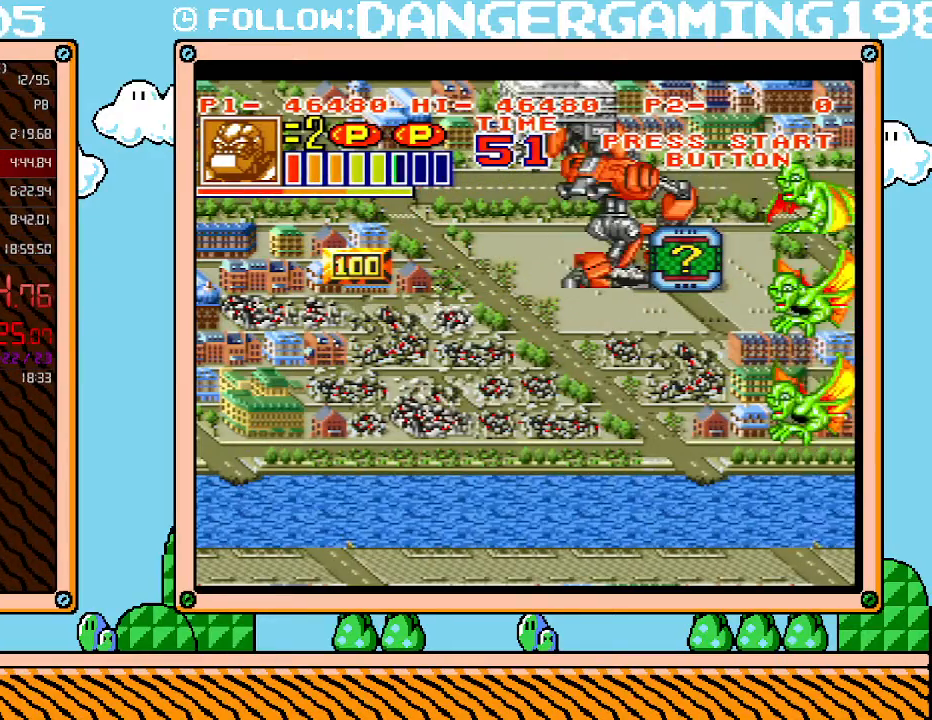
{"buttons": ["DPAD_DOWN"], "events": [[17, "DPAD_DOWN", "up"], [83, "X", "up"], [333, "DPAD_DOWN", "down"]]}
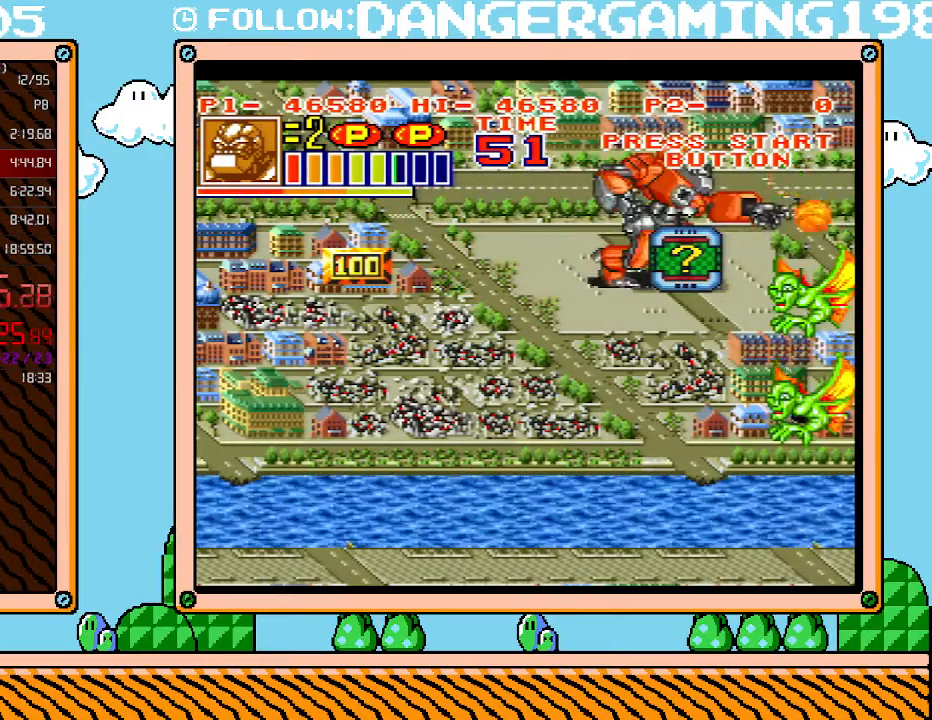
{"buttons": ["DPAD_DOWN"], "events": []}
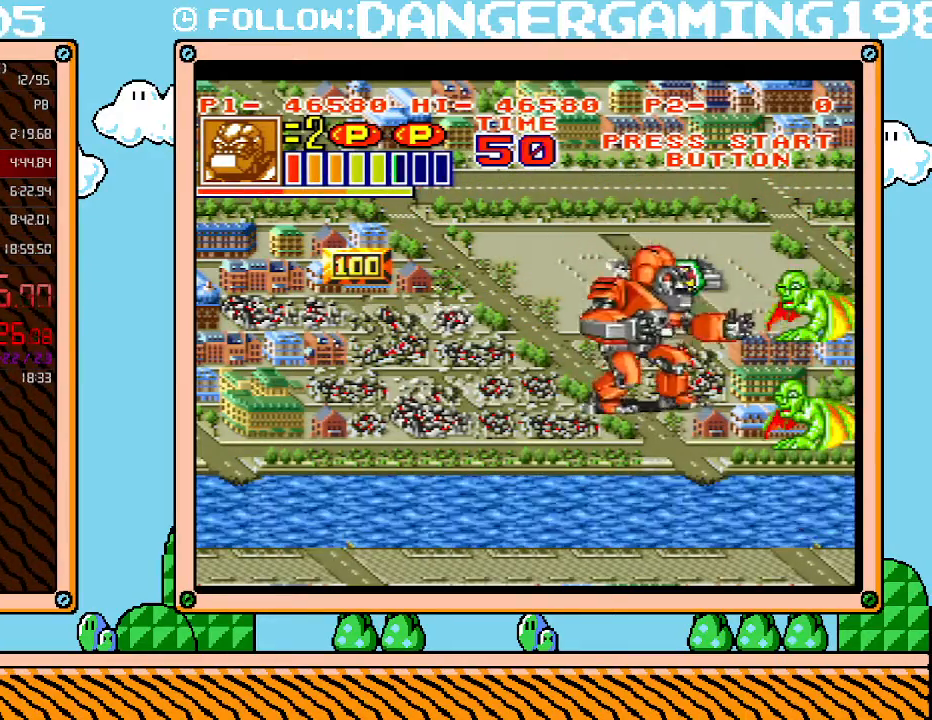
{"buttons": ["DPAD_DOWN"], "events": [[17, "X", "down"], [83, "DPAD_DOWN", "up"], [183, "X", "up"], [300, "DPAD_DOWN", "down"]]}
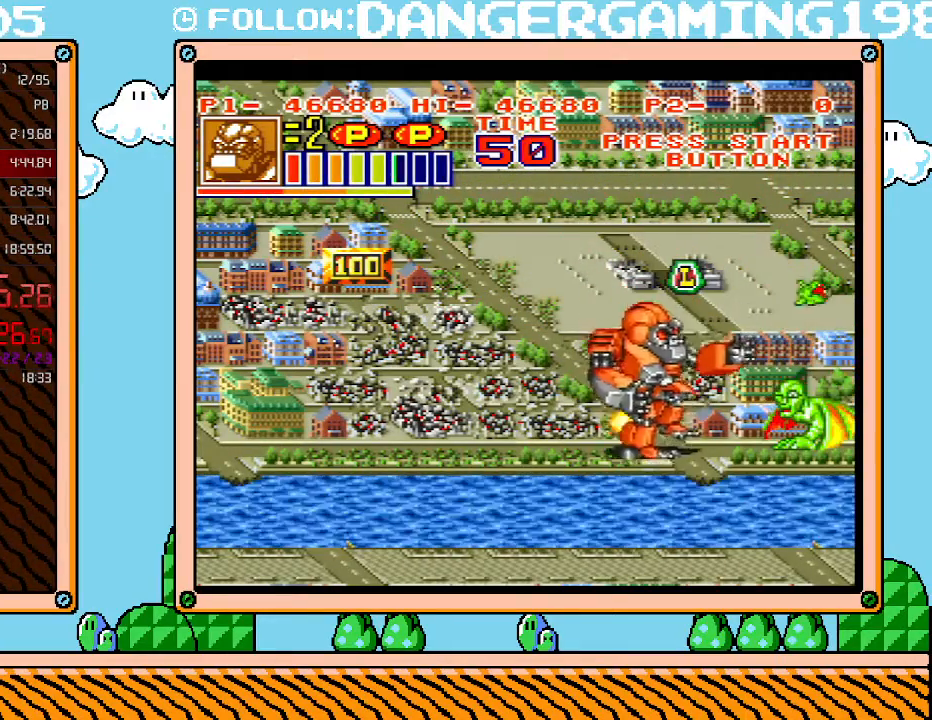
{"buttons": ["DPAD_UP"], "events": [[17, "DPAD_RIGHT", "down"], [150, "DPAD_RIGHT", "up"], [150, "X", "down"], [167, "DPAD_DOWN", "up"], [300, "X", "up"], [400, "DPAD_UP", "down"]]}
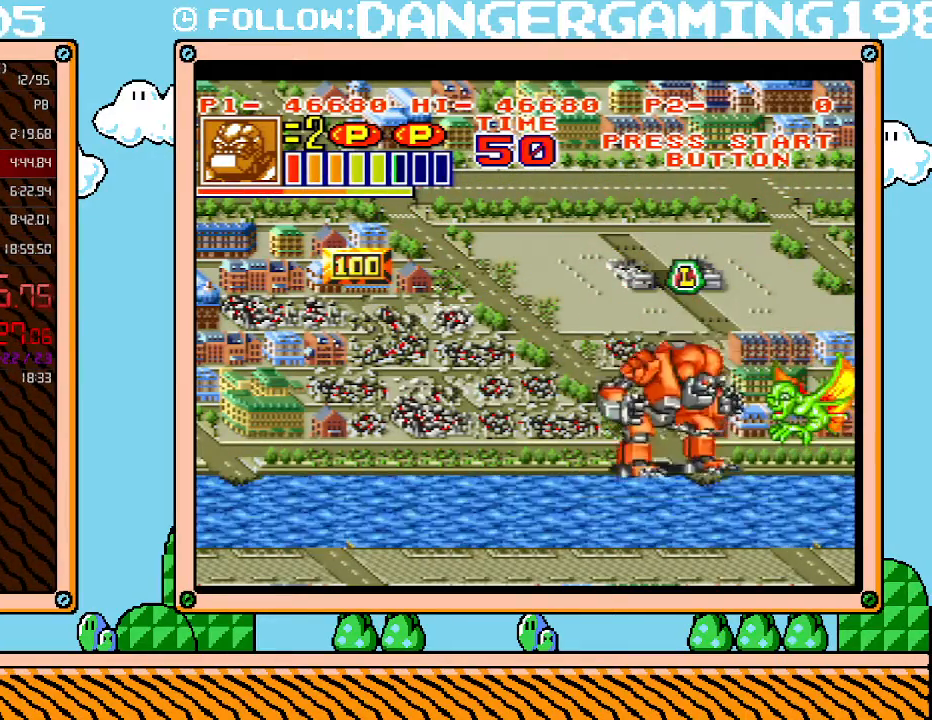
{"buttons": ["DPAD_UP"], "events": []}
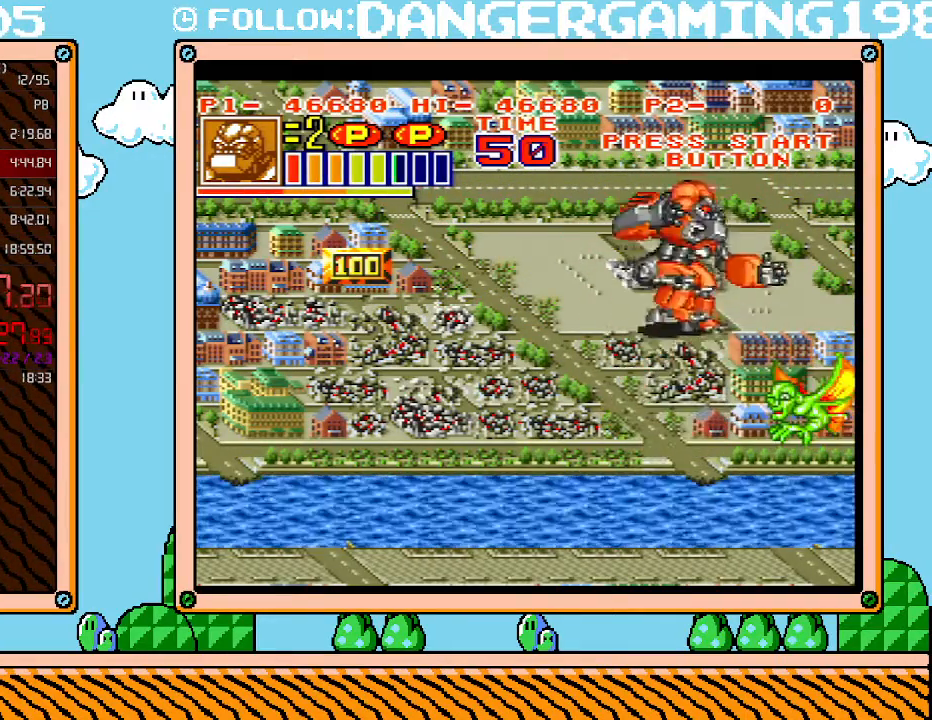
{"buttons": [], "events": [[217, "DPAD_UP", "up"]]}
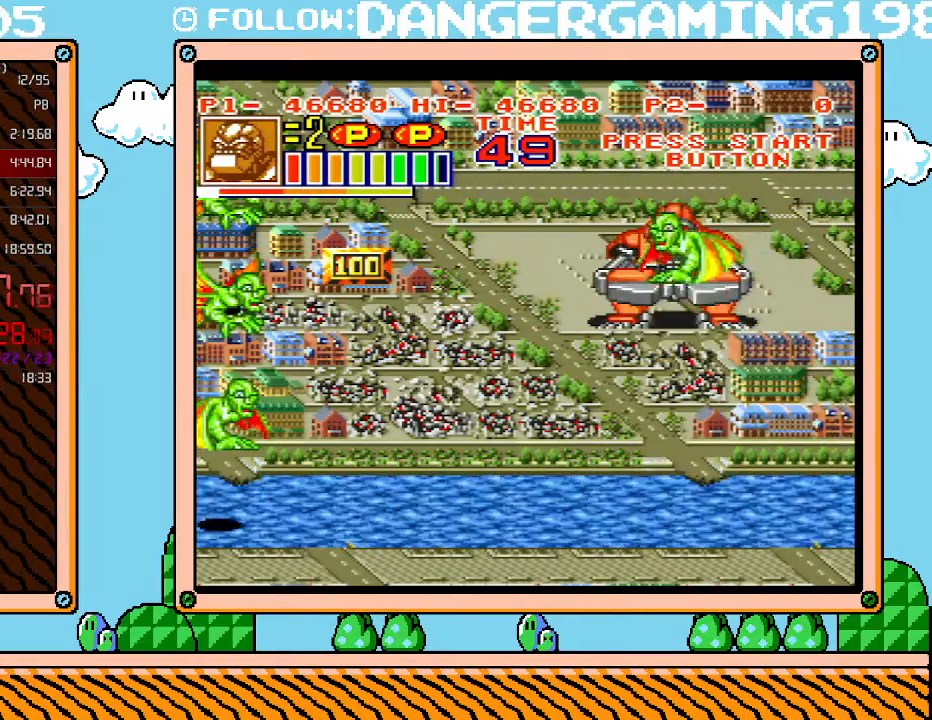
{"buttons": ["DPAD_LEFT"], "events": [[300, "DPAD_LEFT", "down"]]}
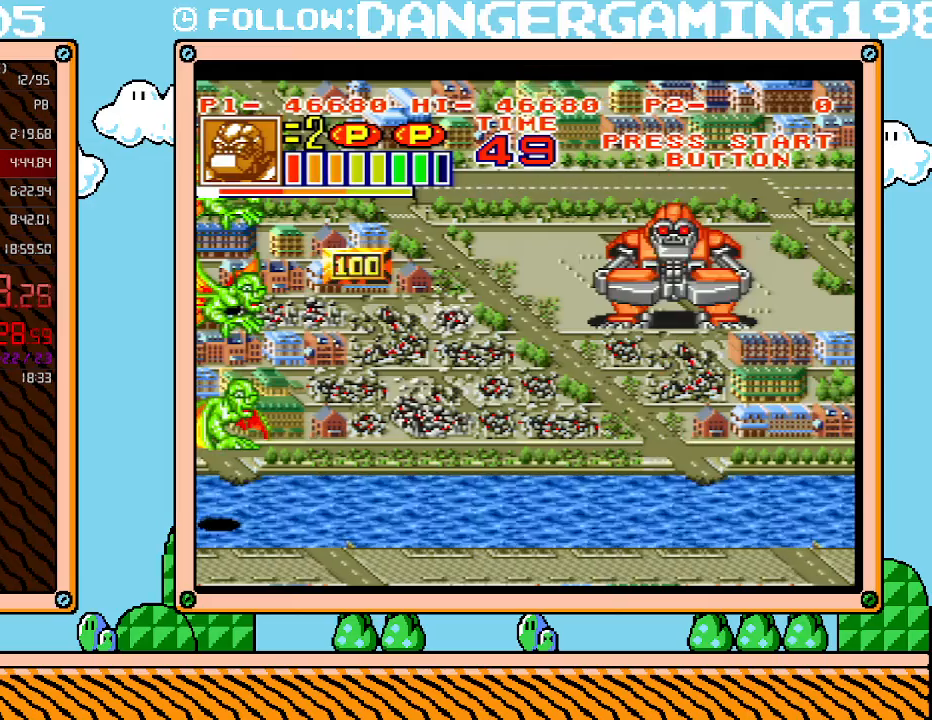
{"buttons": ["DPAD_LEFT"], "events": []}
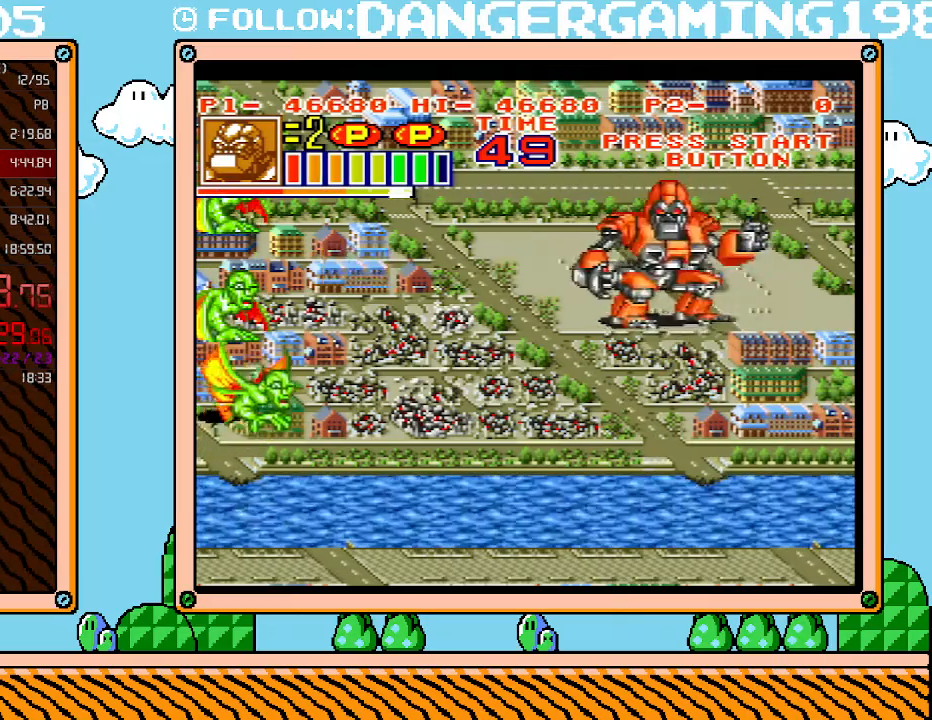
{"buttons": ["DPAD_LEFT"], "events": [[333, "DPAD_UP", "down"], [483, "DPAD_UP", "up"]]}
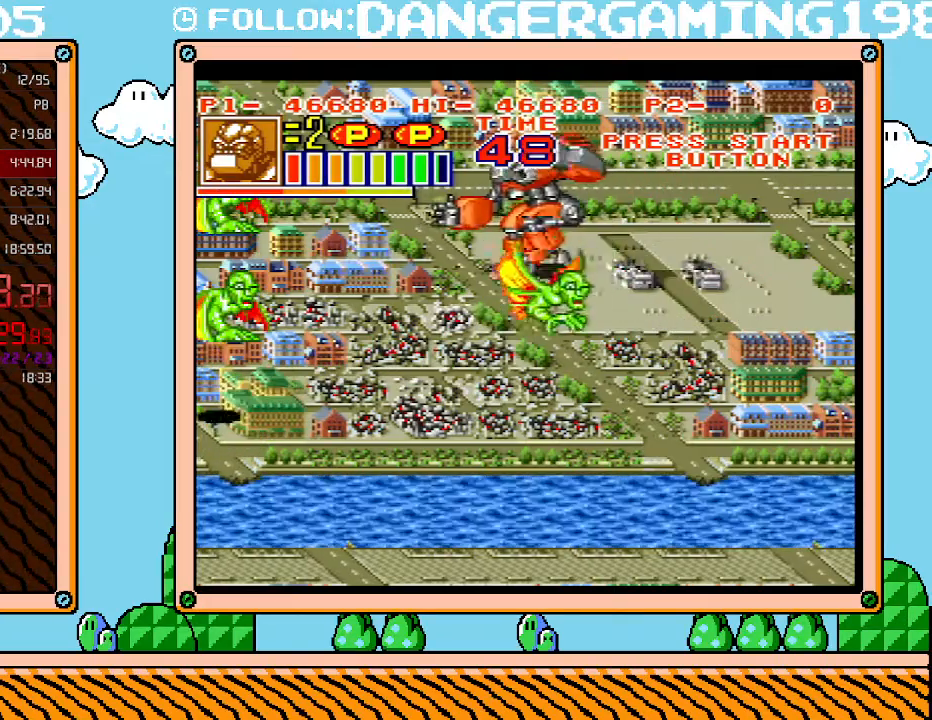
{"buttons": ["DPAD_LEFT"], "events": []}
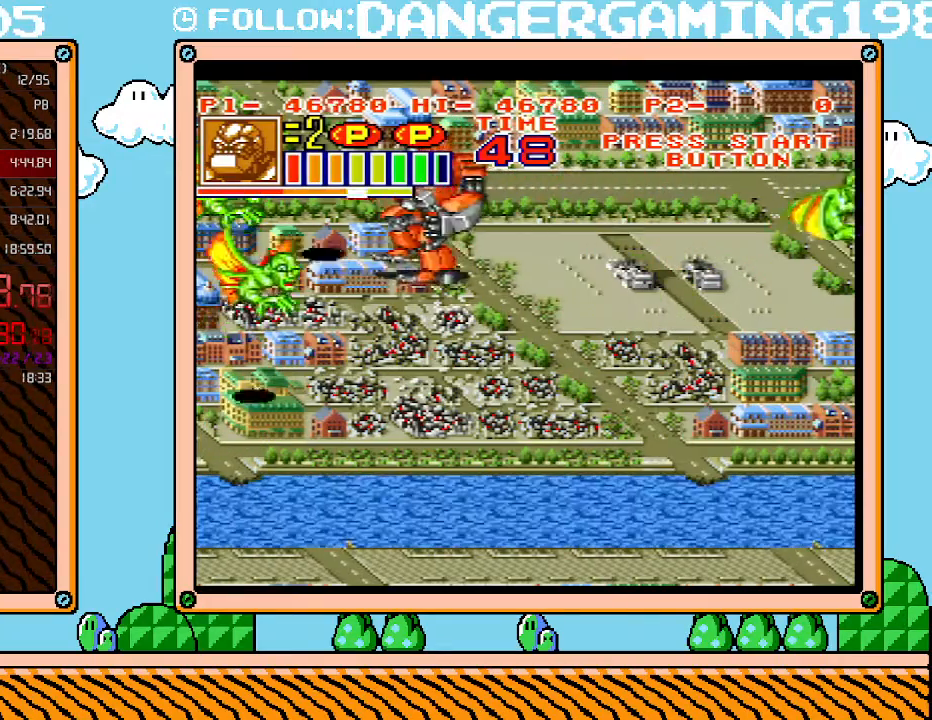
{"buttons": [], "events": [[183, "X", "down"], [267, "DPAD_LEFT", "up"], [367, "X", "up"]]}
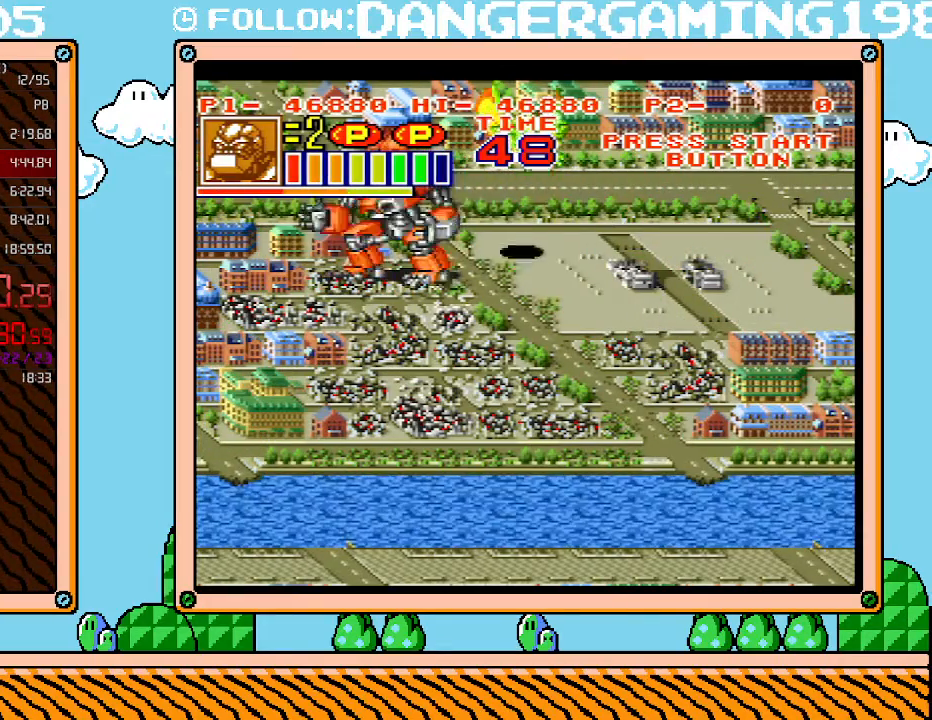
{"buttons": ["DPAD_RIGHT"], "events": [[50, "DPAD_RIGHT", "down"]]}
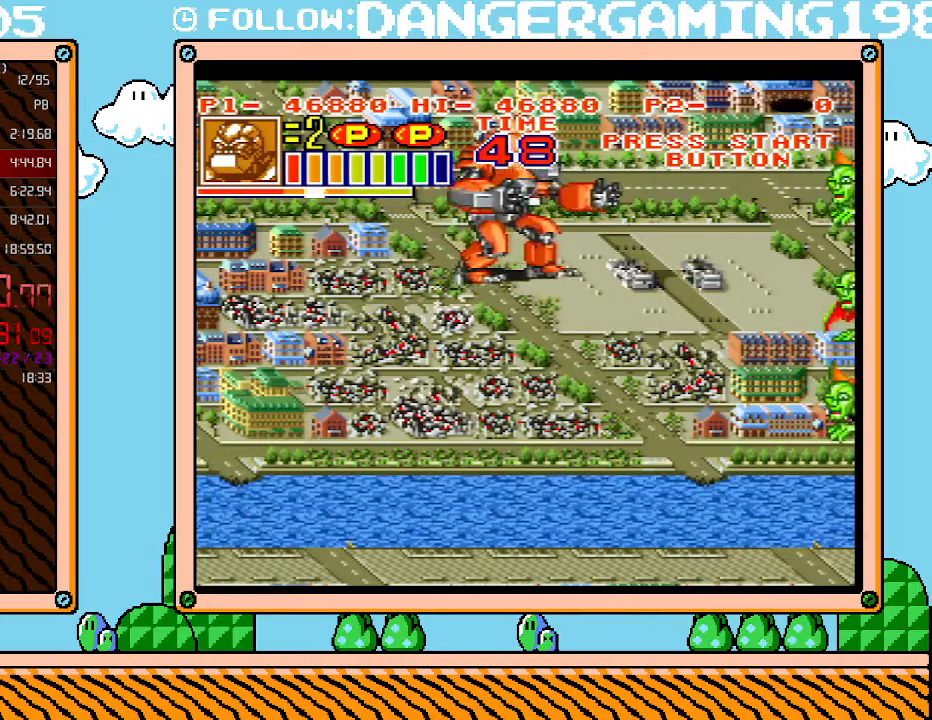
{"buttons": ["DPAD_RIGHT"], "events": []}
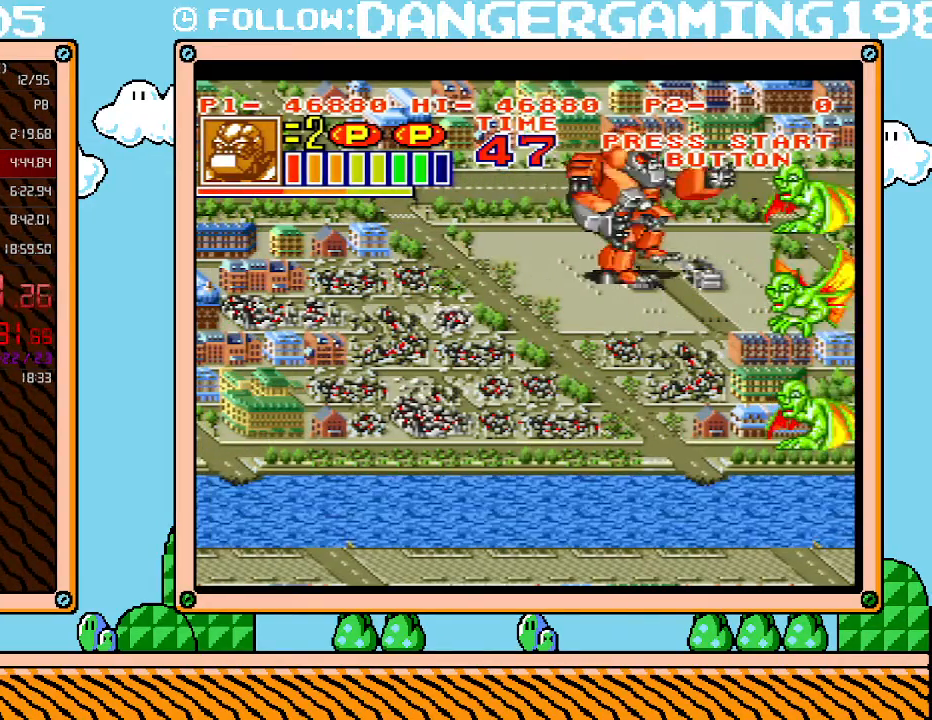
{"buttons": ["DPAD_DOWN"], "events": [[83, "X", "down"], [117, "DPAD_RIGHT", "up"], [233, "X", "up"], [367, "DPAD_DOWN", "down"]]}
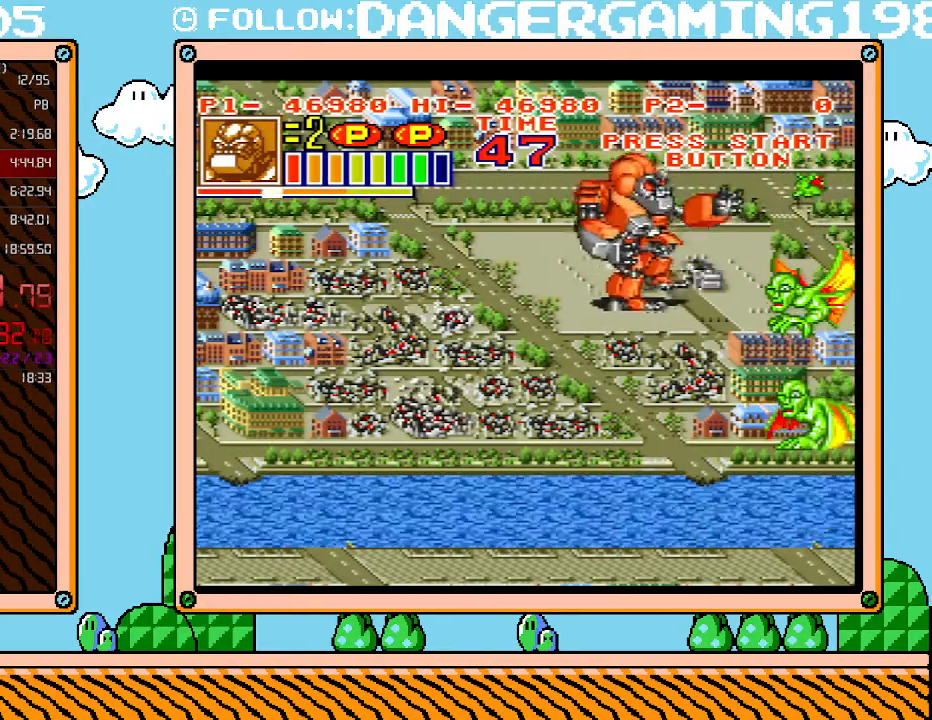
{"buttons": [], "events": [[300, "X", "down"], [333, "DPAD_DOWN", "up"], [483, "X", "up"]]}
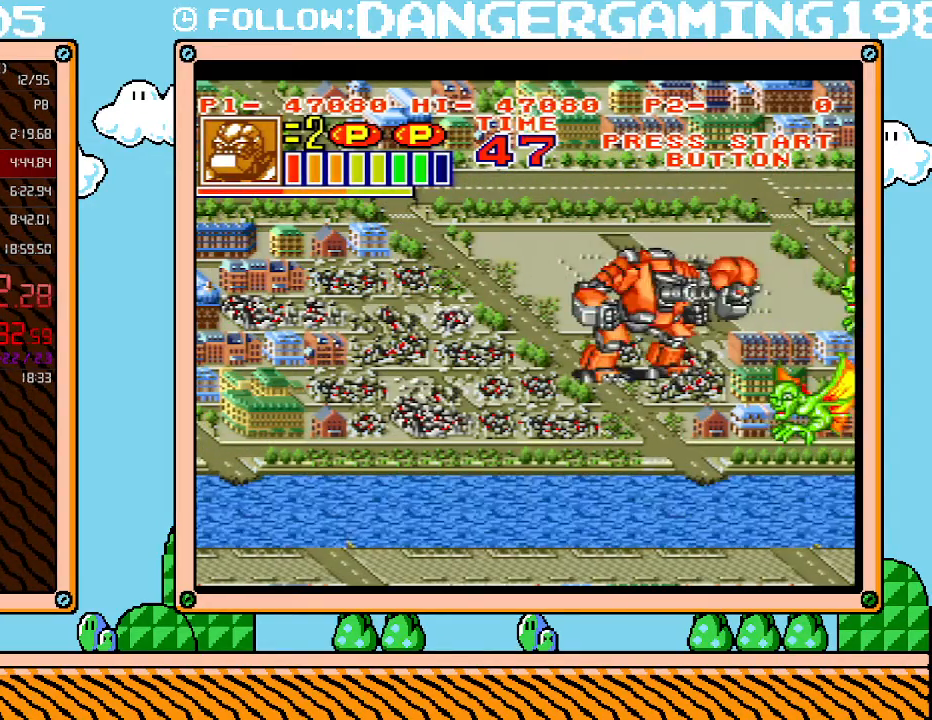
{"buttons": ["DPAD_DOWN"], "events": [[83, "DPAD_DOWN", "down"]]}
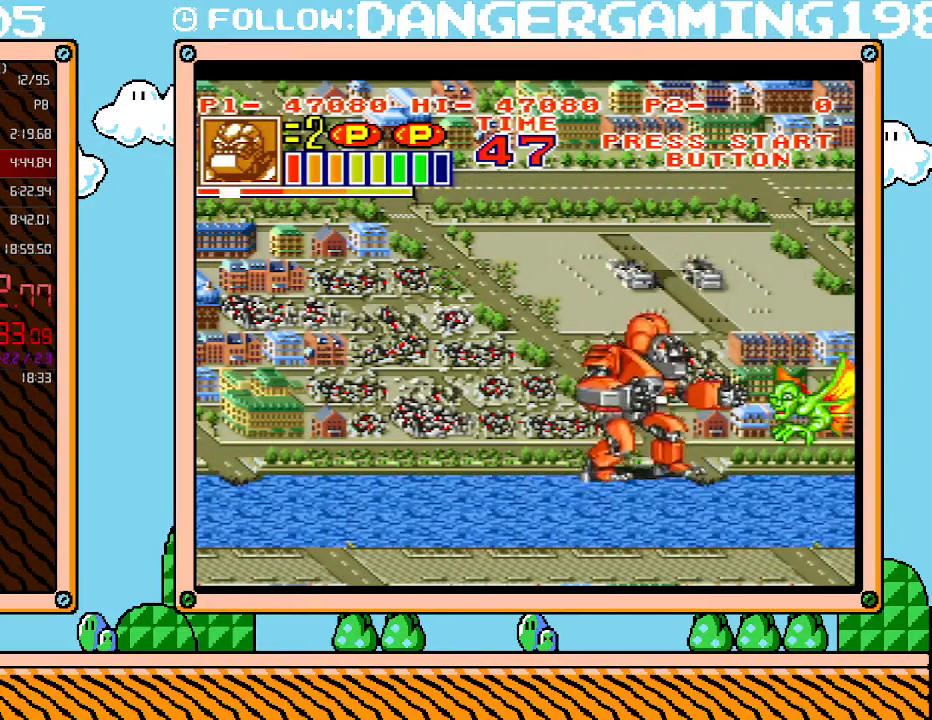
{"buttons": ["DPAD_LEFT"], "events": [[50, "X", "down"], [117, "DPAD_DOWN", "up"], [217, "X", "up"], [400, "DPAD_LEFT", "down"]]}
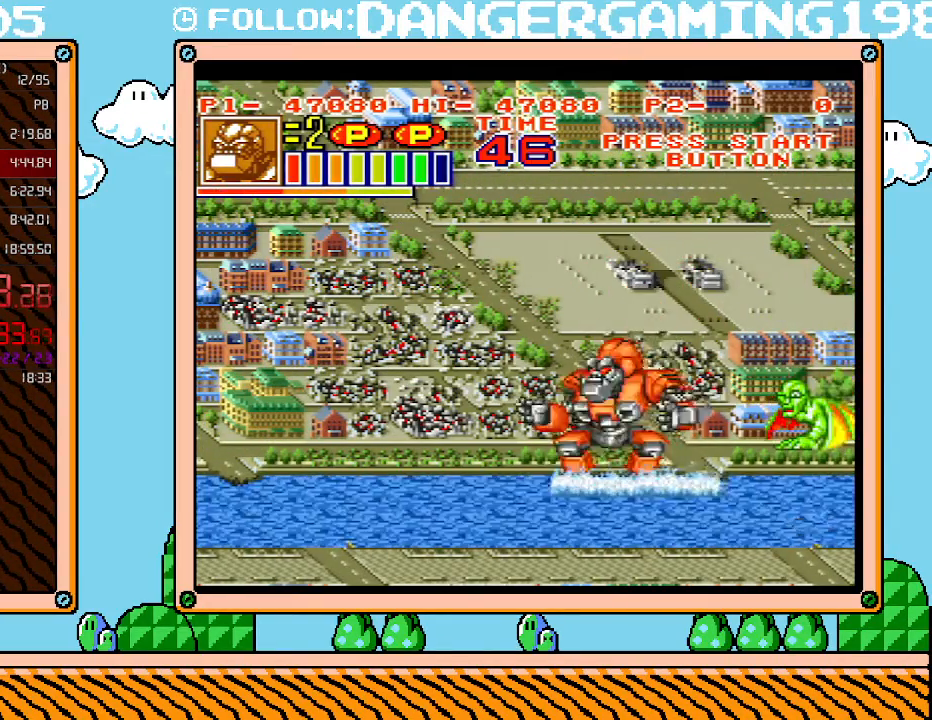
{"buttons": [], "events": [[17, "DPAD_LEFT", "up"], [83, "DPAD_RIGHT", "down"], [200, "X", "down"], [267, "DPAD_RIGHT", "up"], [367, "X", "up"]]}
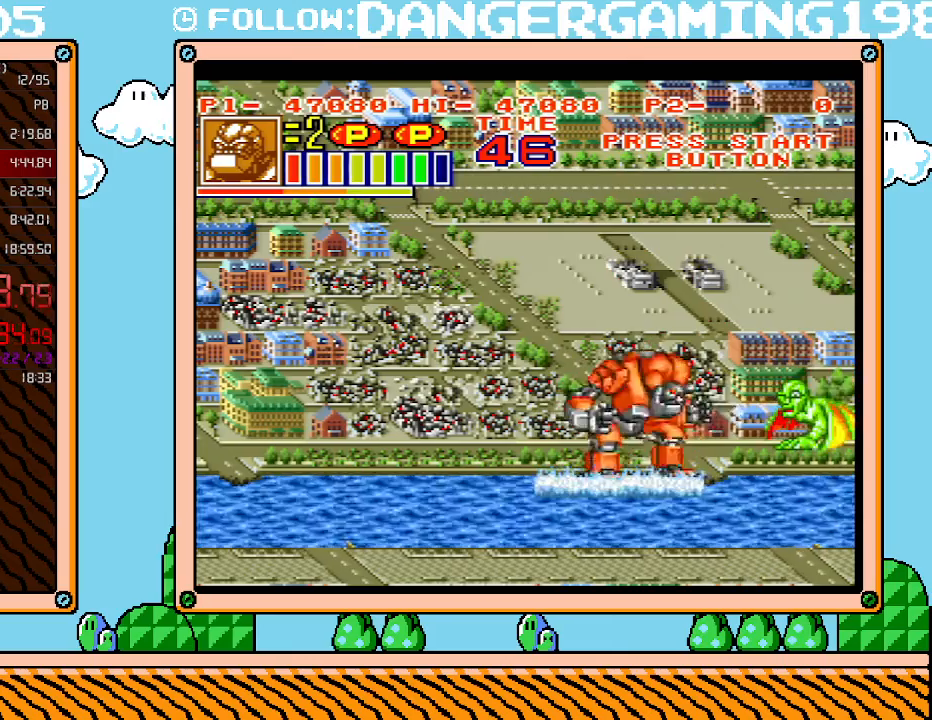
{"buttons": [], "events": [[117, "DPAD_DOWN", "down"], [200, "X", "down"], [267, "DPAD_DOWN", "up"], [367, "X", "up"]]}
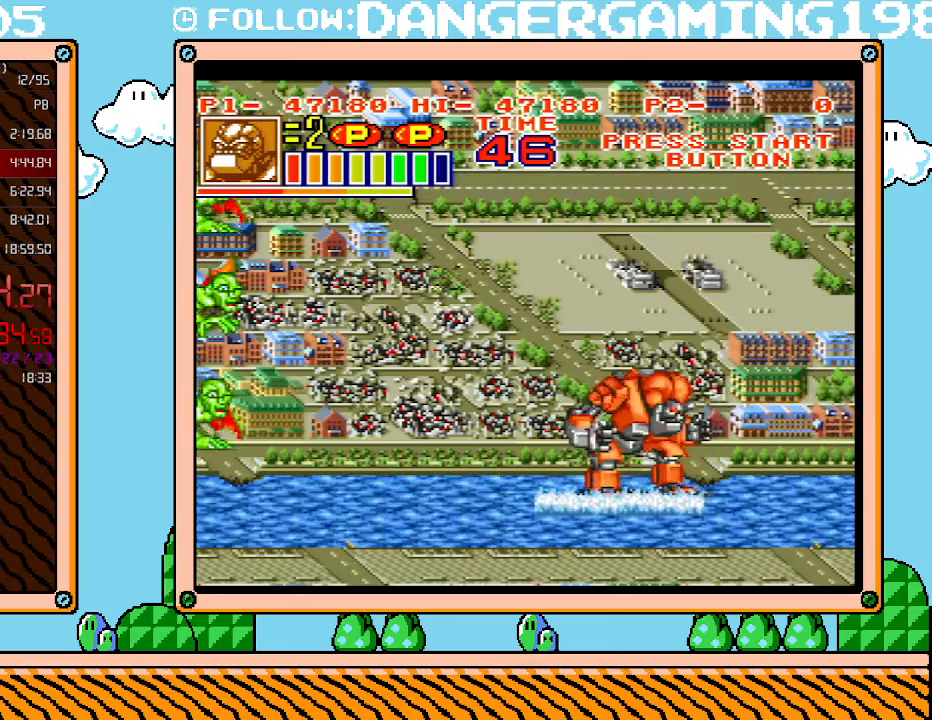
{"buttons": ["DPAD_LEFT"], "events": [[17, "DPAD_LEFT", "down"]]}
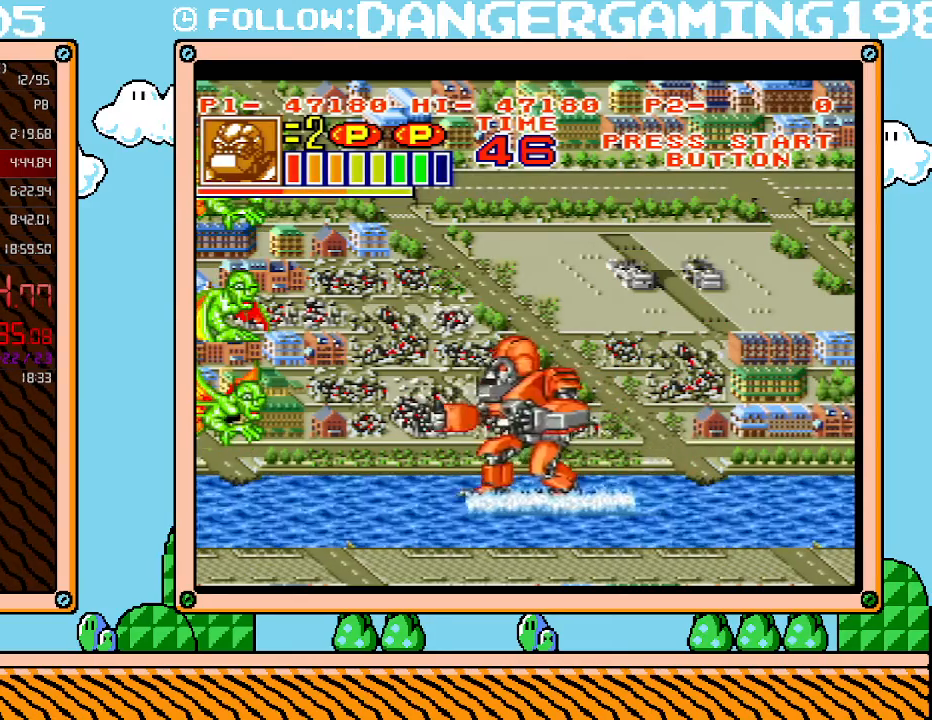
{"buttons": ["DPAD_LEFT"], "events": []}
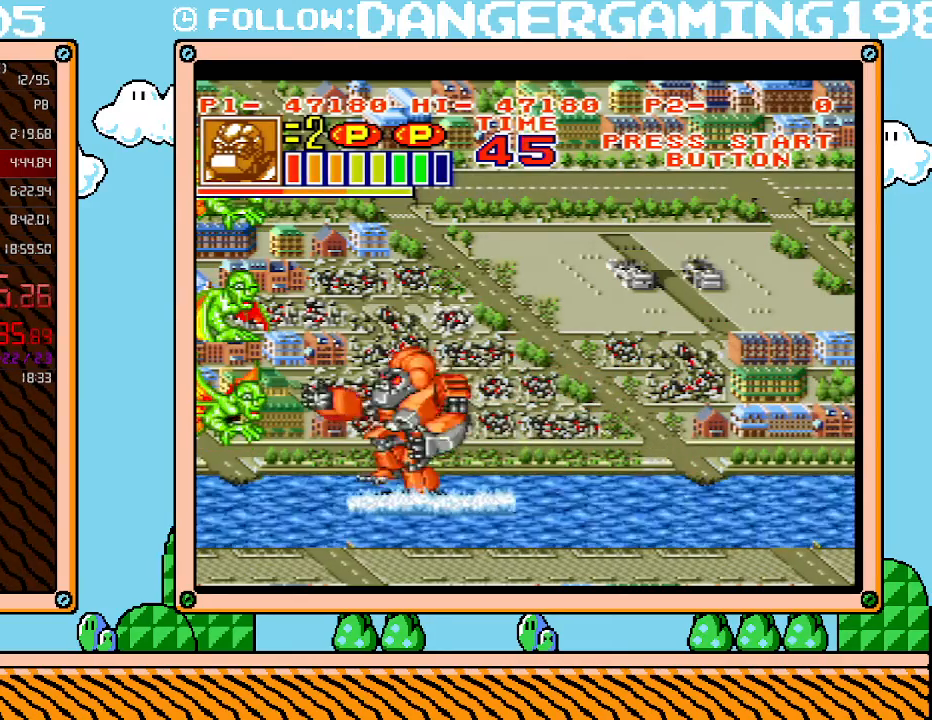
{"buttons": ["DPAD_UP"], "events": [[50, "X", "down"], [117, "DPAD_LEFT", "up"], [200, "X", "up"], [400, "DPAD_UP", "down"]]}
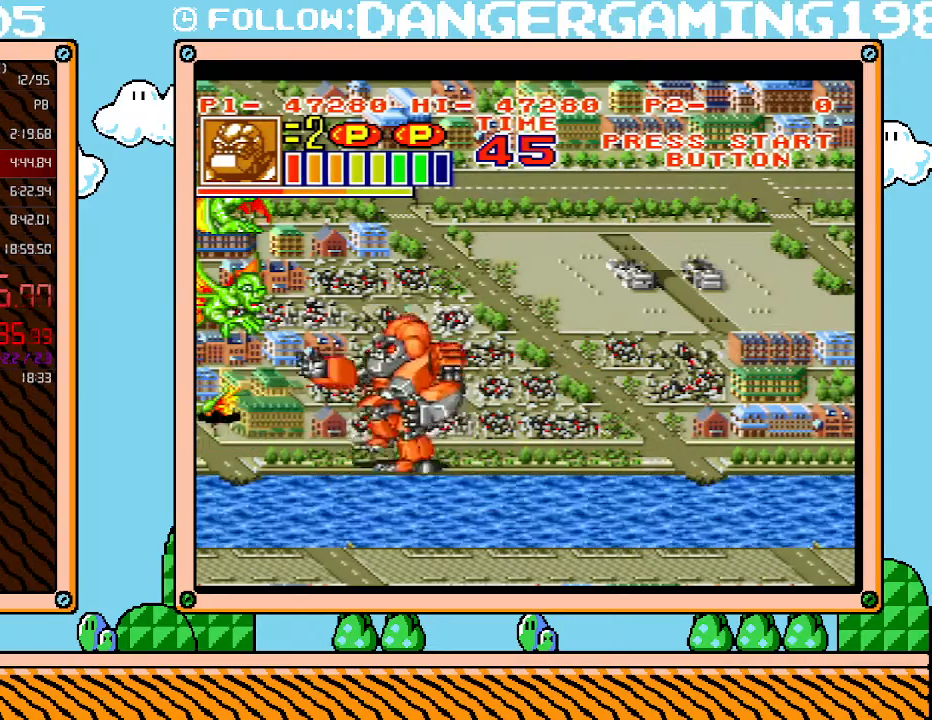
{"buttons": [], "events": [[267, "X", "down"], [300, "DPAD_UP", "up"], [400, "X", "up"]]}